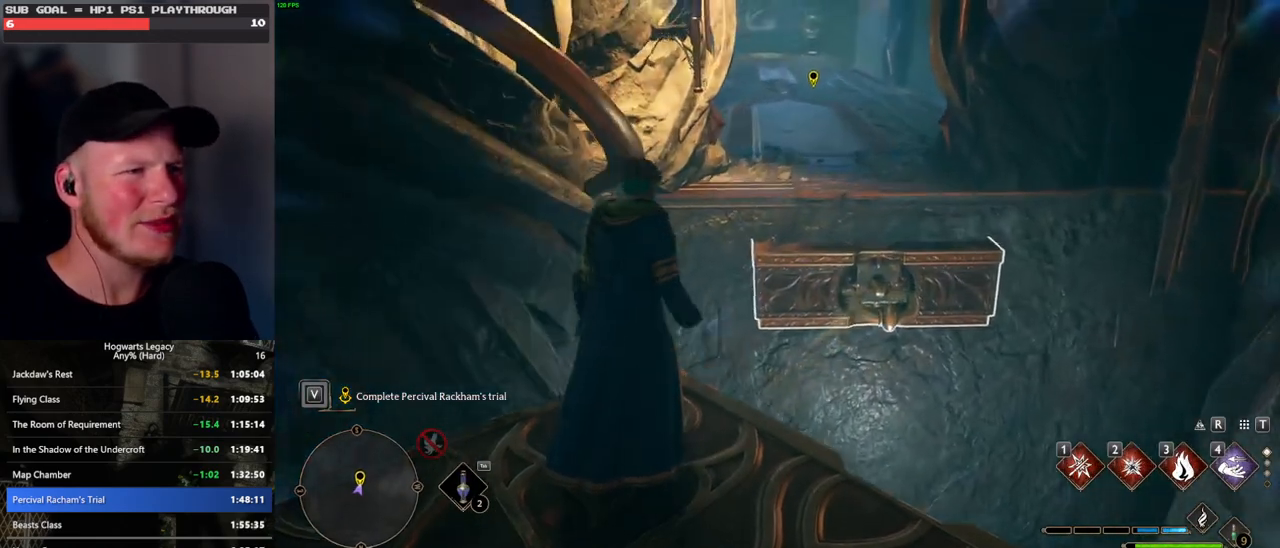
Gameplay with keyboard and mouse; each line is a JSON object with the keys and mouse buttons held at the frame after it. "events" lists presses ("down") and releases ("up") of ".", "/", "0", "1", "2", "3", "4", "5", "6", "7", "8", "9", "a", "alt_l", "alt_r", "b", "backslash", "backspace", "c", "caps_lock", "comma", "ctrl_l", "ctrl_r", "d", "e", "equals", "escape", "f", "f1", "f10", "f11", "f12", "f2", "f3", "f4", "f5", "f6", "f7", "f8", "f9", "g", "h", "i", "j", "k", "l", "lbracket", "m", "minus", "n", "o", "p", "q", "quote", "r", "rbracket", "return", "s", "semicolon", "shift_l", "shift_r", "space", "super", "t", "tab", "tilde", "u", "v", "w", "x", "y", "z", "mouse_left", "mouse_wheel", "mouse_right", "mouse_mb4" and "mouse_mb5" between this image and that frame as [ms after this image, input, new state], when the widget could be followed in between. "mouse_left", "mouse_wheel", "mouse_right", "mouse_mb4", "mouse_mb5" = the "left", "wheel", "right", "mb4", "mb5" buttons of the "mouse" list. No other keys are recorded. "wheel" means that the mouse wheel is clicked or scrolled. Mouse movement is not recorded.
{"keys": ["w"], "mouse": [], "events": [[117, "shift_l", "up"], [217, "mouse_mb5", "down"], [450, "mouse_mb5", "up"]]}
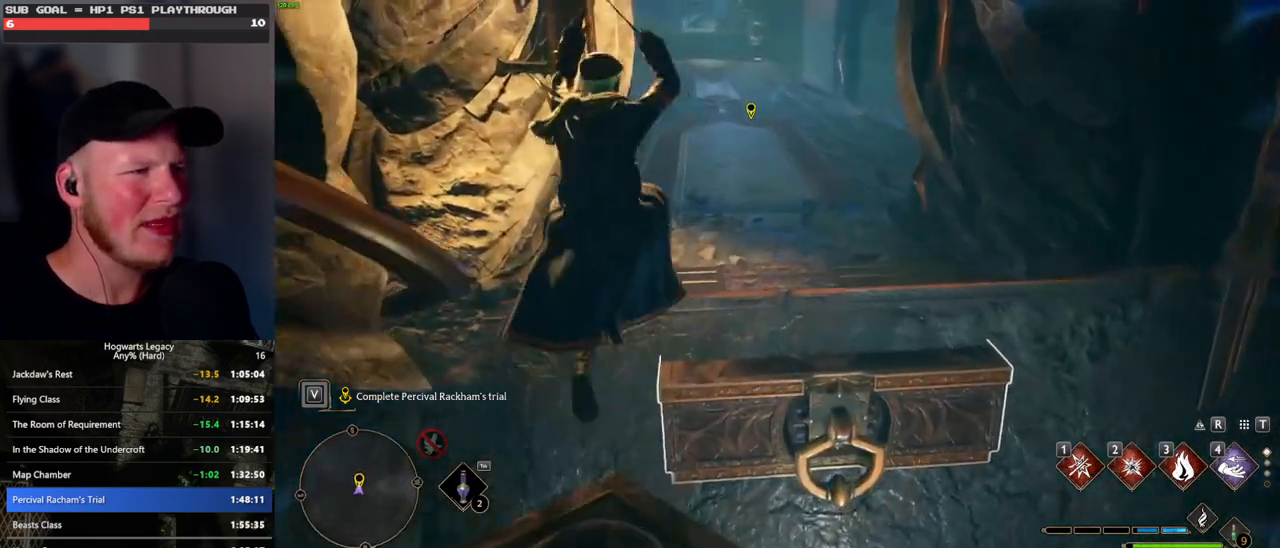
{"keys": ["w"], "mouse": [], "events": []}
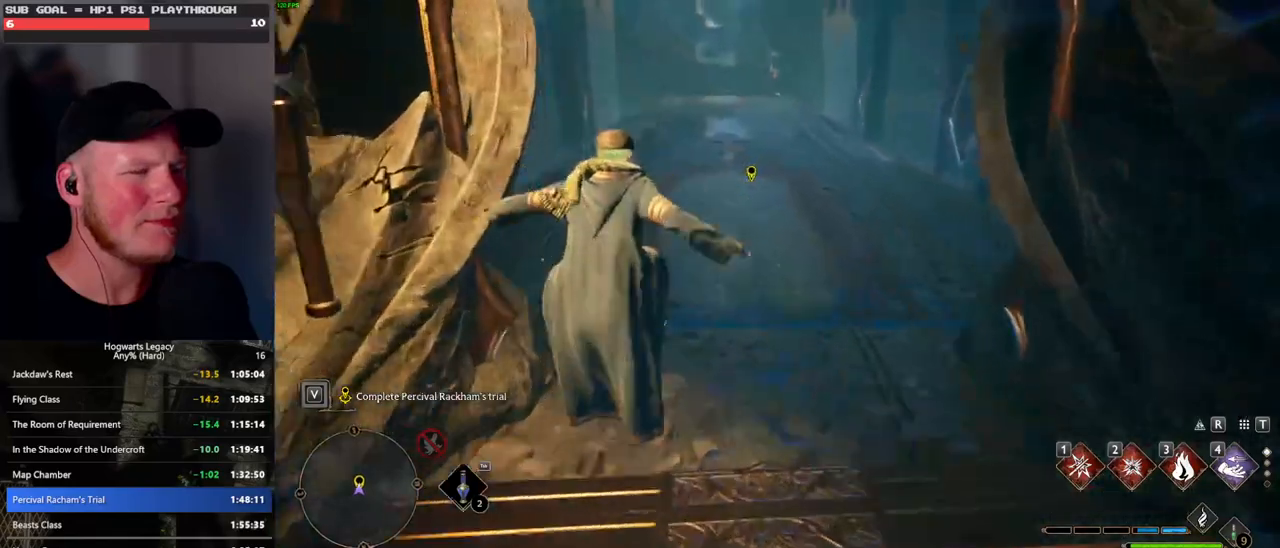
{"keys": ["w"], "mouse": [], "events": [[17, "space", "down"], [467, "space", "up"]]}
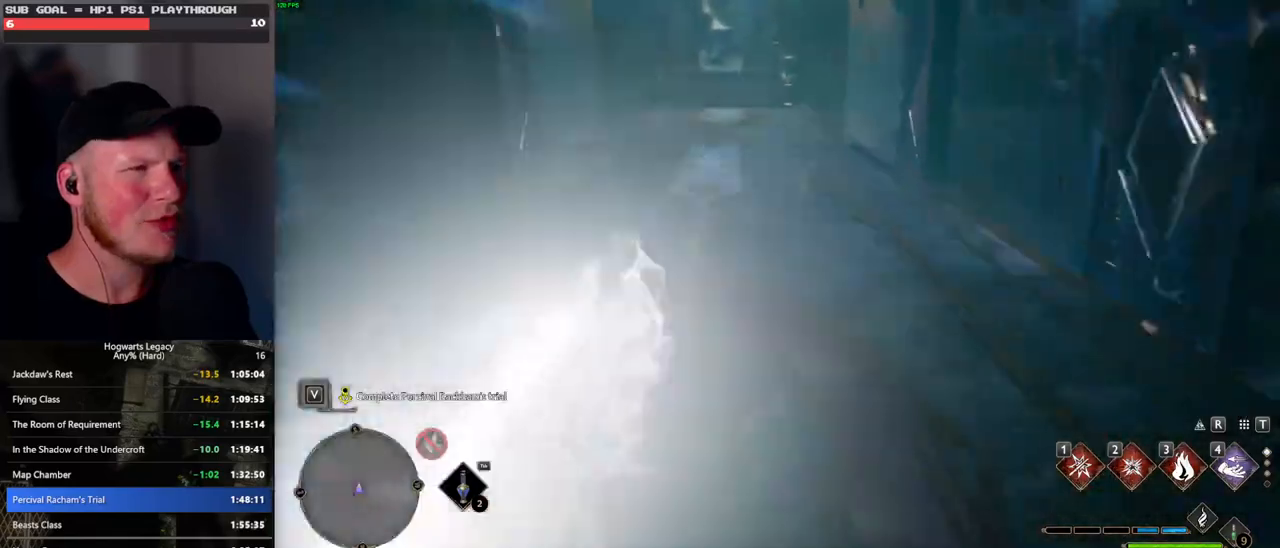
{"keys": ["space", "w"], "mouse": [], "events": [[67, "mouse_left", "down"], [183, "mouse_left", "up"], [483, "space", "down"]]}
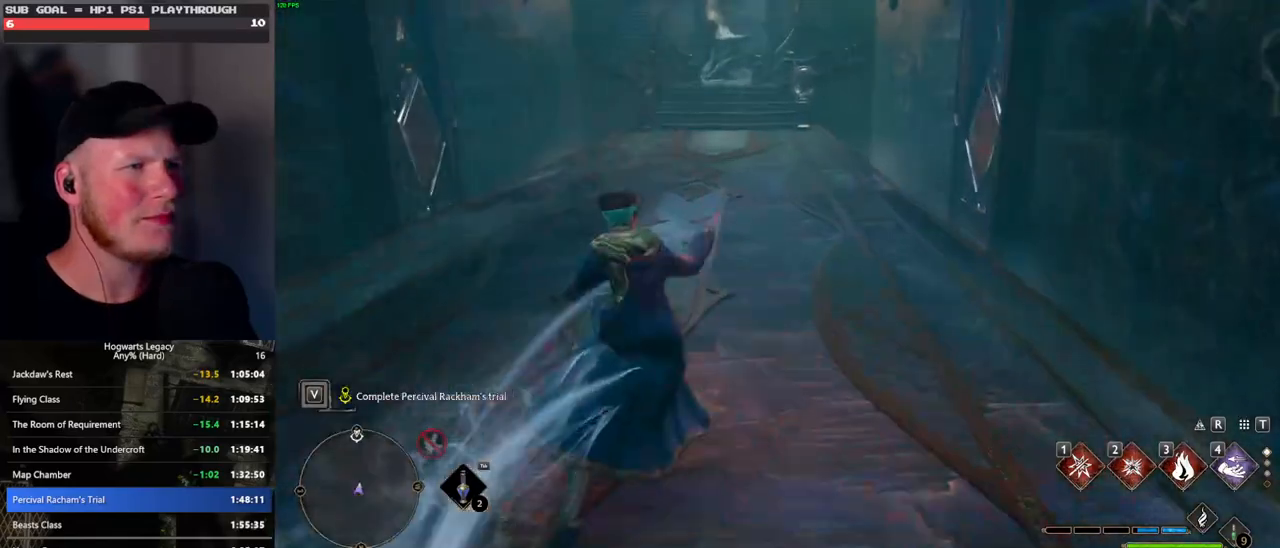
{"keys": ["space", "w"], "mouse": [], "events": []}
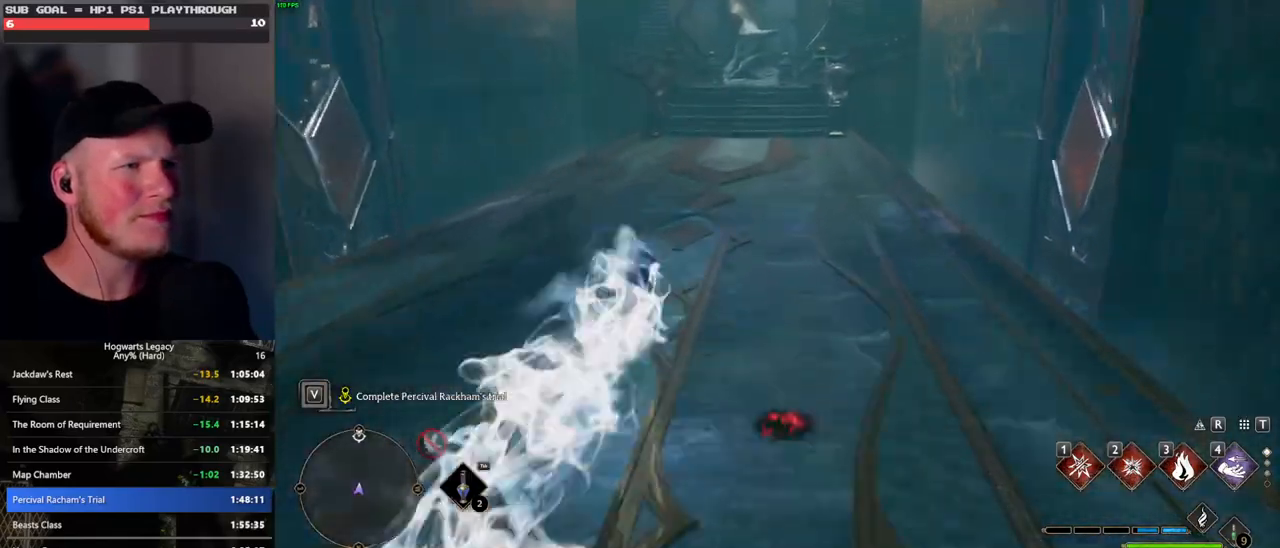
{"keys": ["w"], "mouse": [], "events": [[67, "space", "up"], [150, "mouse_left", "down"], [267, "mouse_left", "up"]]}
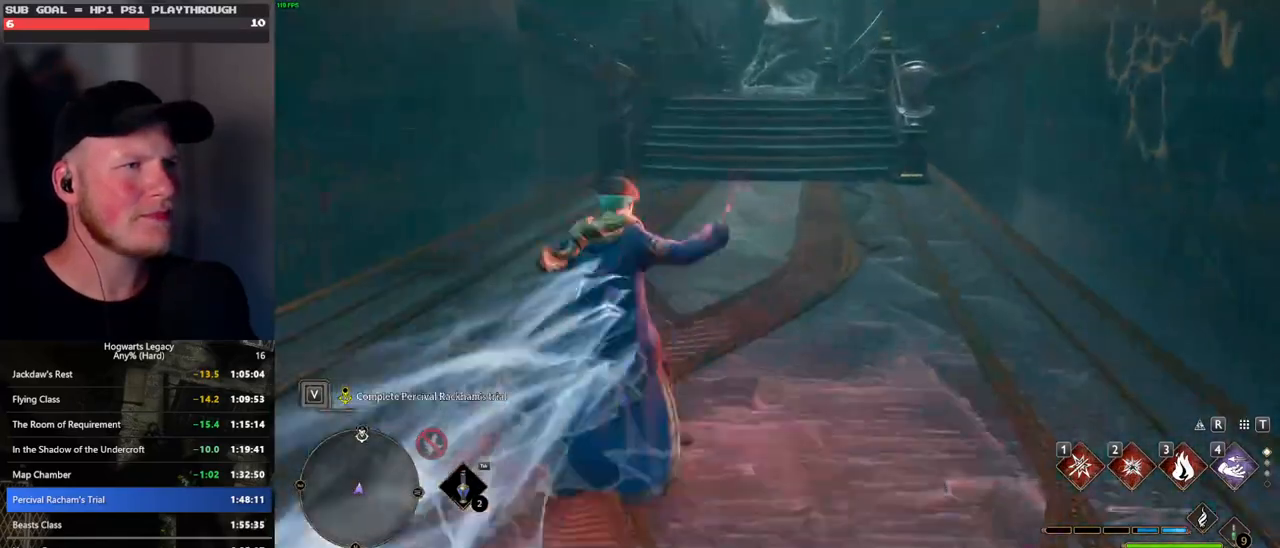
{"keys": ["space", "w"], "mouse": [], "events": [[33, "space", "down"]]}
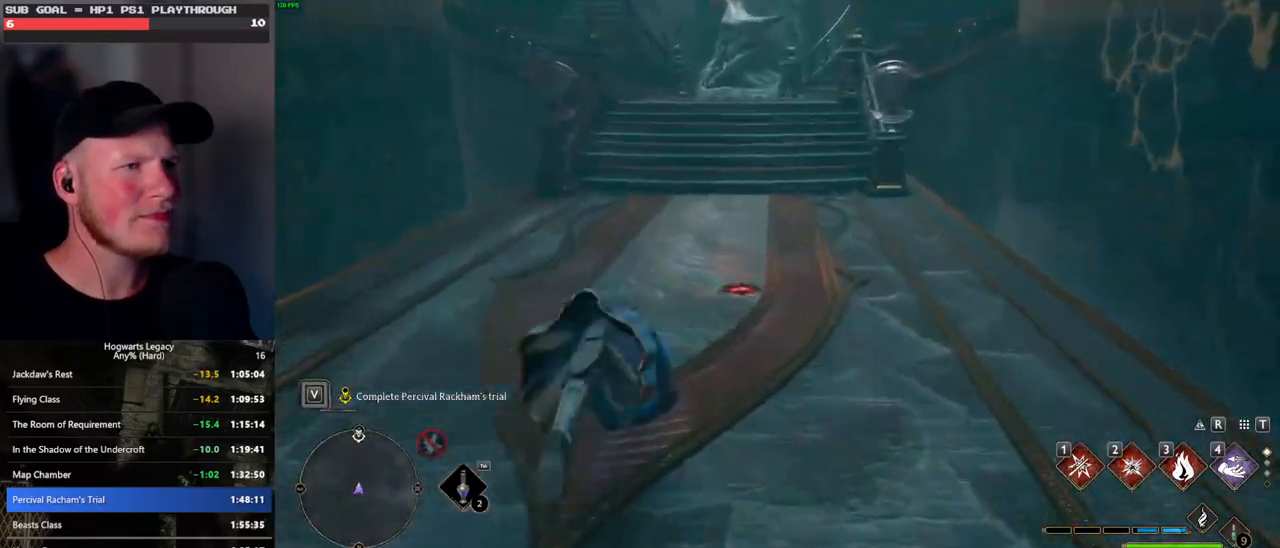
{"keys": ["w"], "mouse": [], "events": [[300, "space", "up"]]}
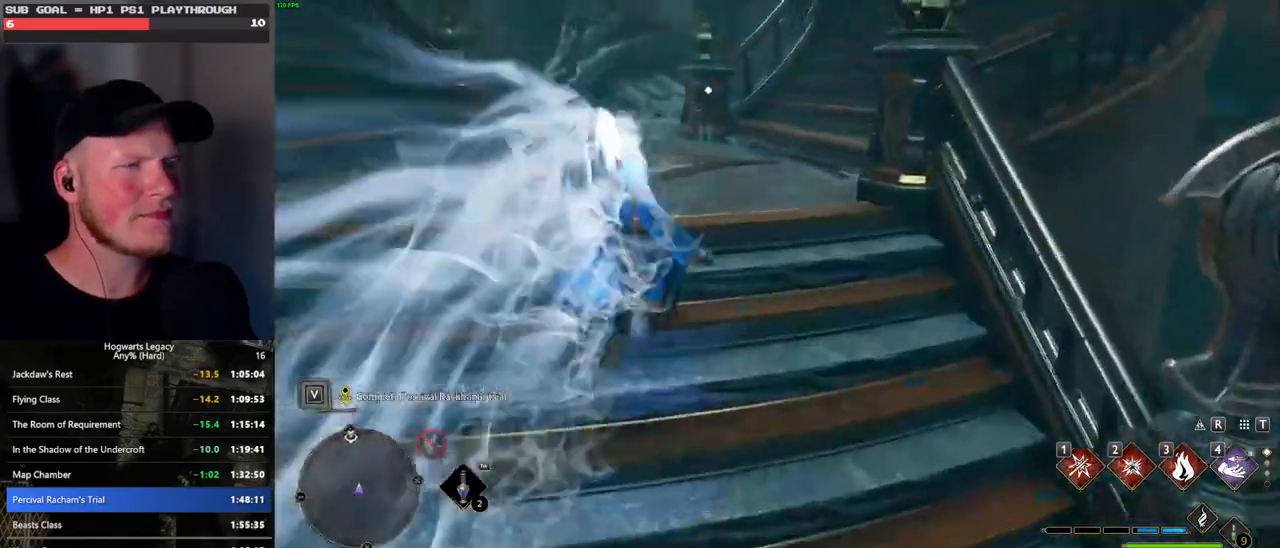
{"keys": ["w"], "mouse": [], "events": []}
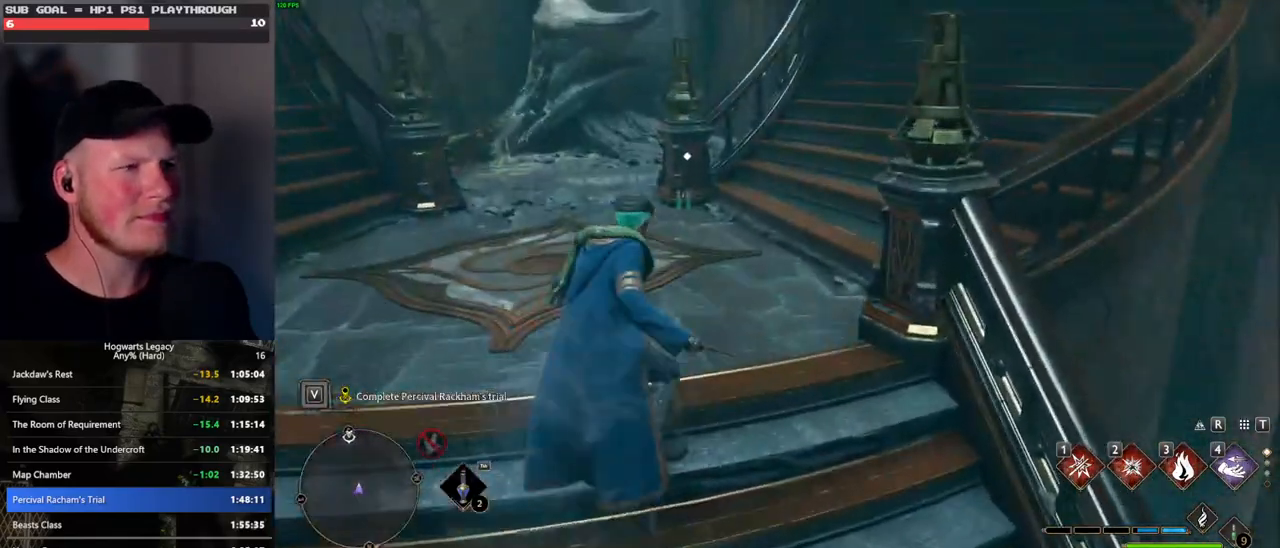
{"keys": ["f", "w"], "mouse": [], "events": [[317, "f", "down"], [400, "f", "up"], [483, "f", "down"]]}
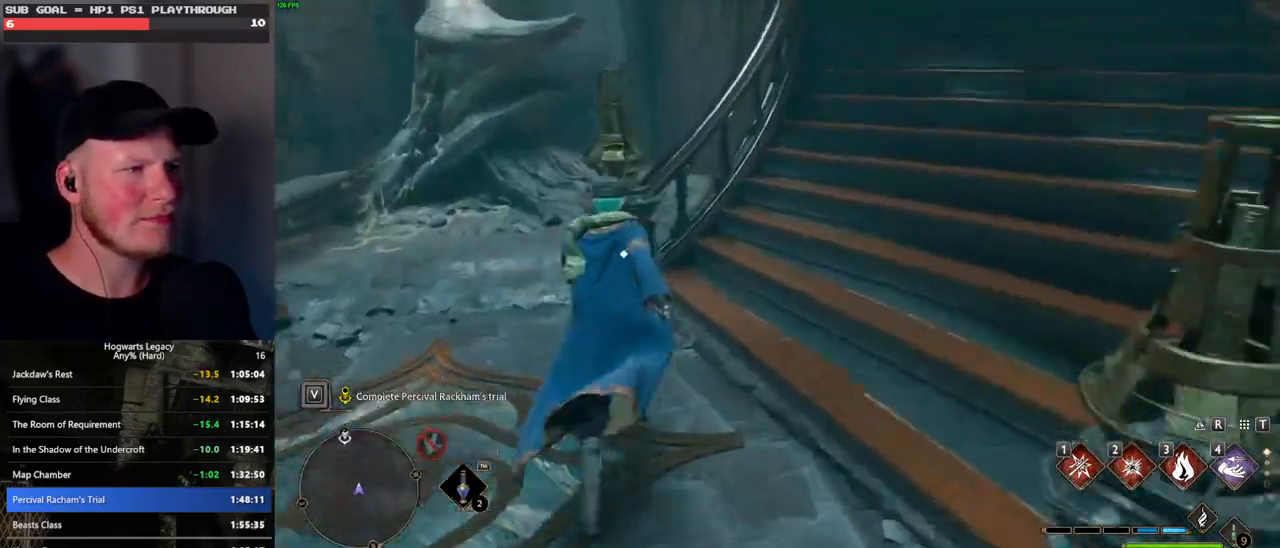
{"keys": ["f", "w"], "mouse": [], "events": [[50, "f", "up"], [133, "f", "down"], [200, "f", "up"], [283, "f", "down"], [350, "f", "up"], [417, "f", "down"]]}
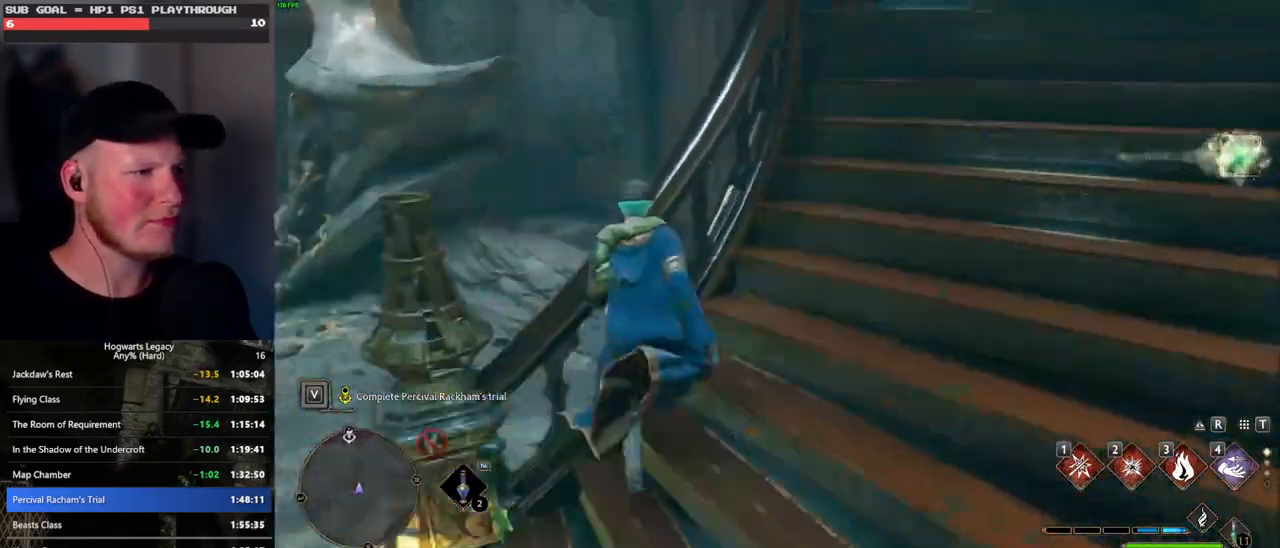
{"keys": ["space", "w"], "mouse": [], "events": [[17, "f", "up"], [133, "space", "down"]]}
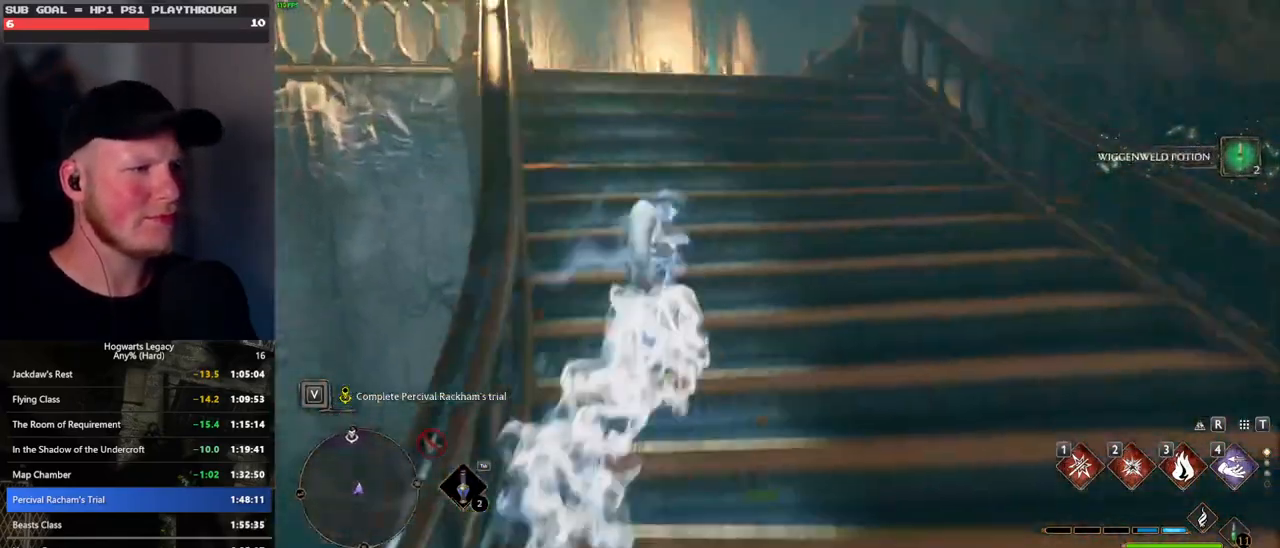
{"keys": ["w"], "mouse": [], "events": [[83, "space", "up"], [200, "mouse_left", "down"], [317, "mouse_left", "up"]]}
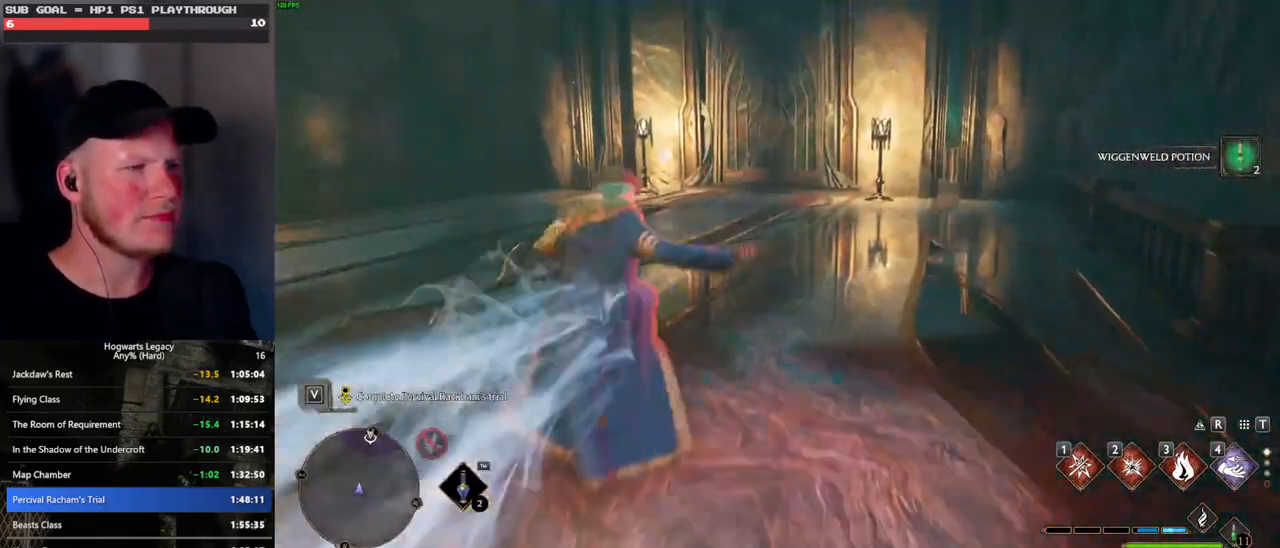
{"keys": ["space", "w"], "mouse": [], "events": [[117, "space", "down"]]}
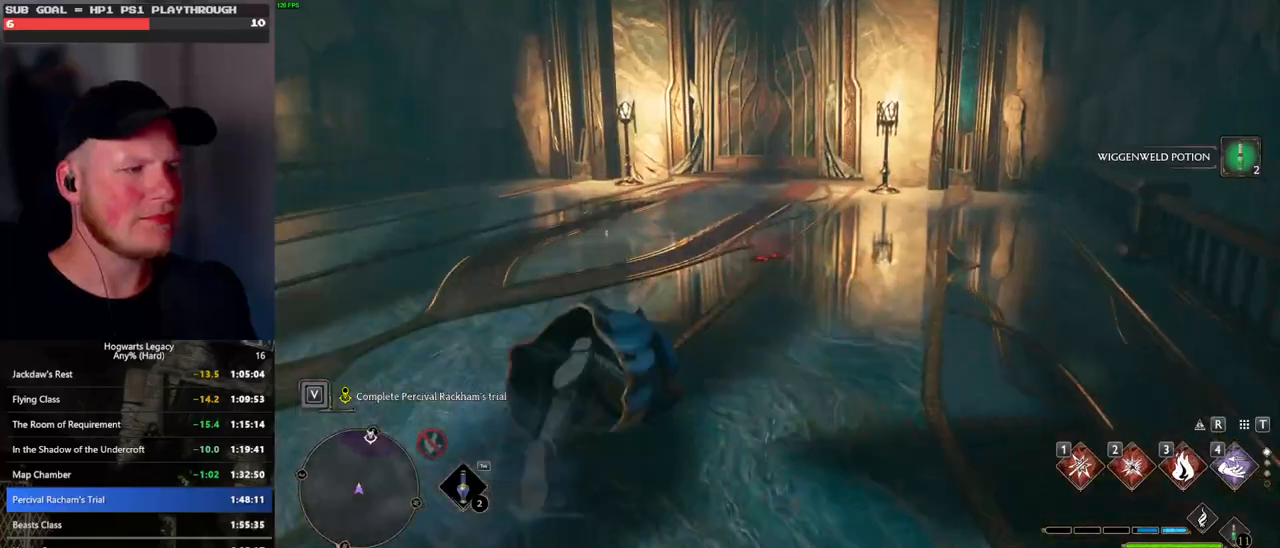
{"keys": ["w"], "mouse": [], "events": [[333, "space", "up"]]}
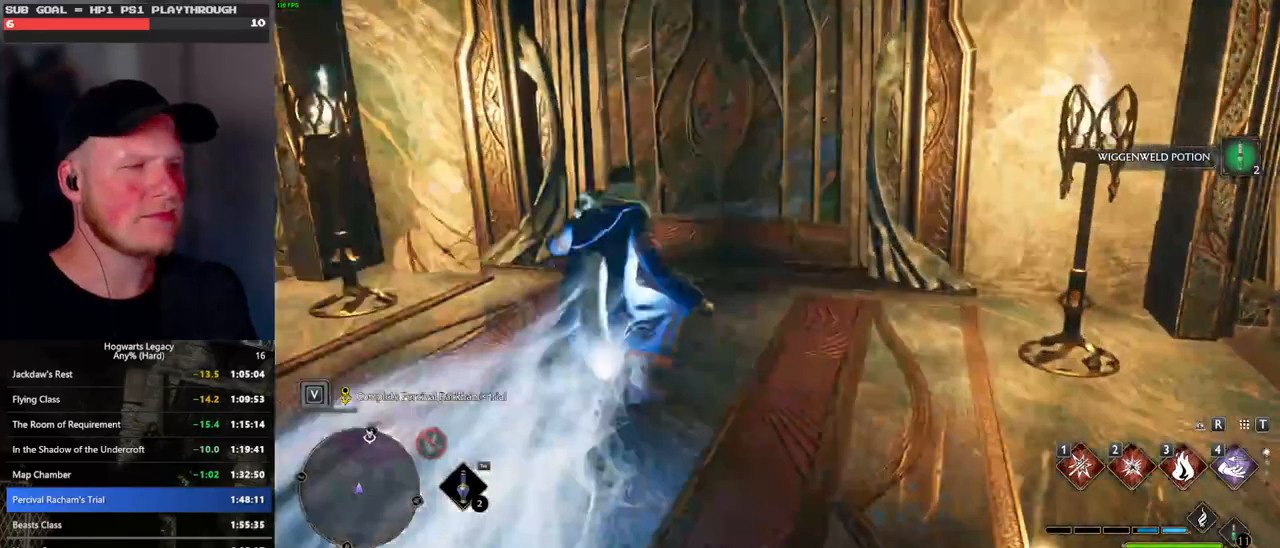
{"keys": ["w"], "mouse": [], "events": []}
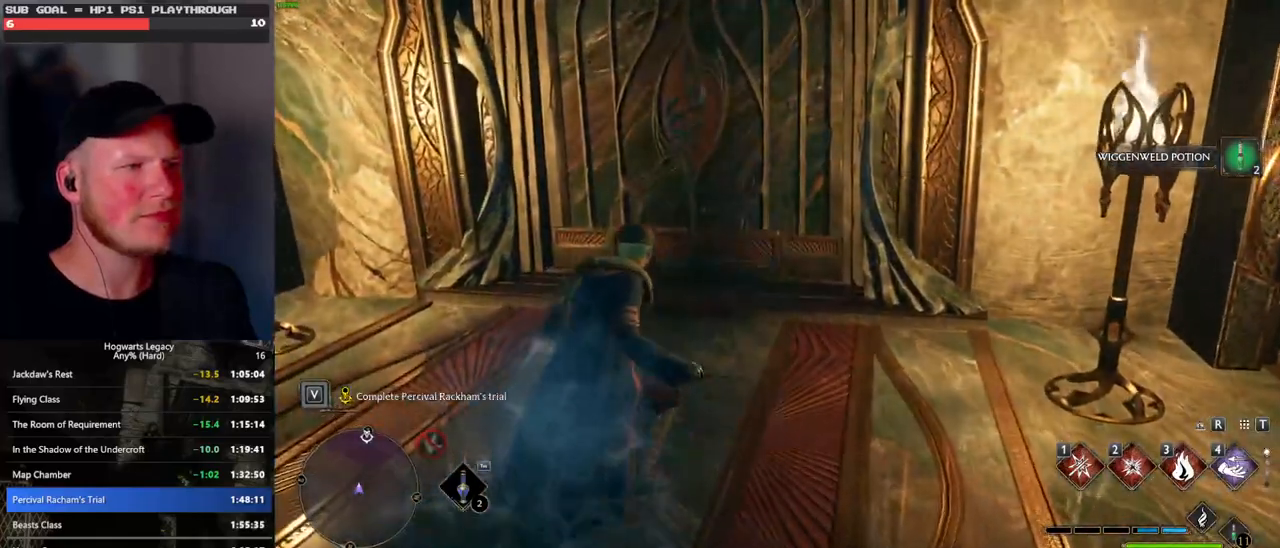
{"keys": ["w"], "mouse": [], "events": []}
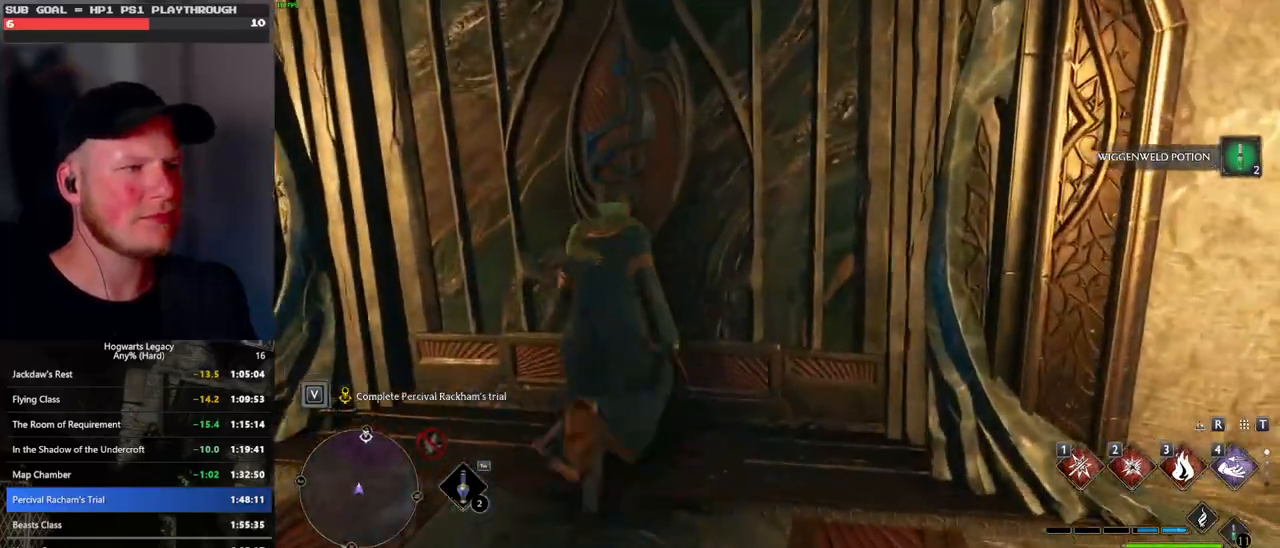
{"keys": ["w"], "mouse": [], "events": [[150, "d", "down"], [350, "d", "up"]]}
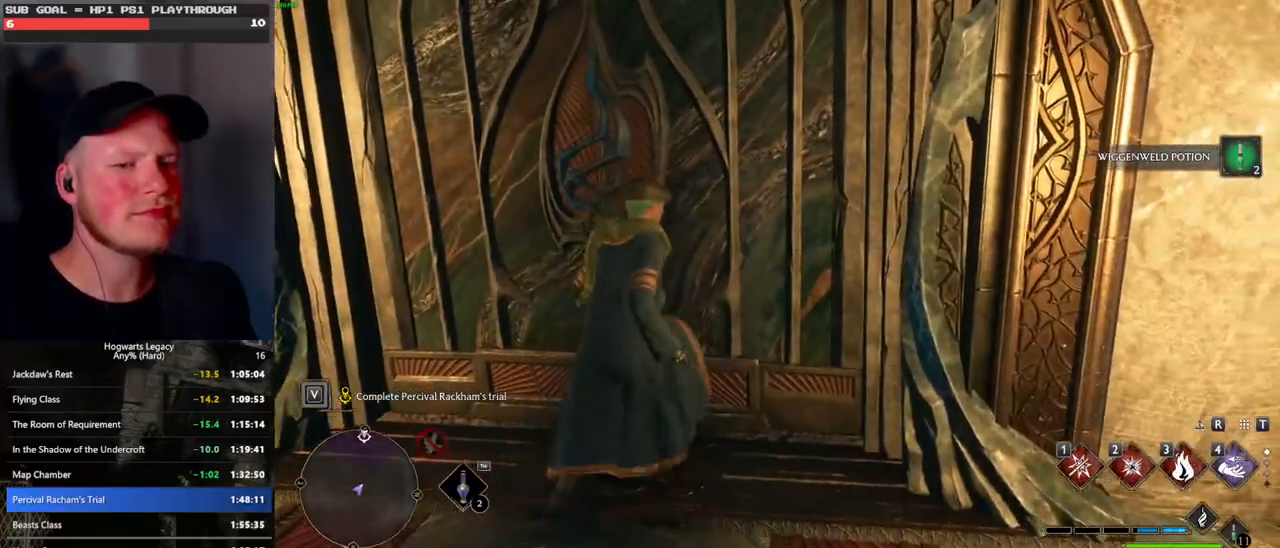
{"keys": ["w"], "mouse": [], "events": [[67, "a", "down"], [200, "a", "up"]]}
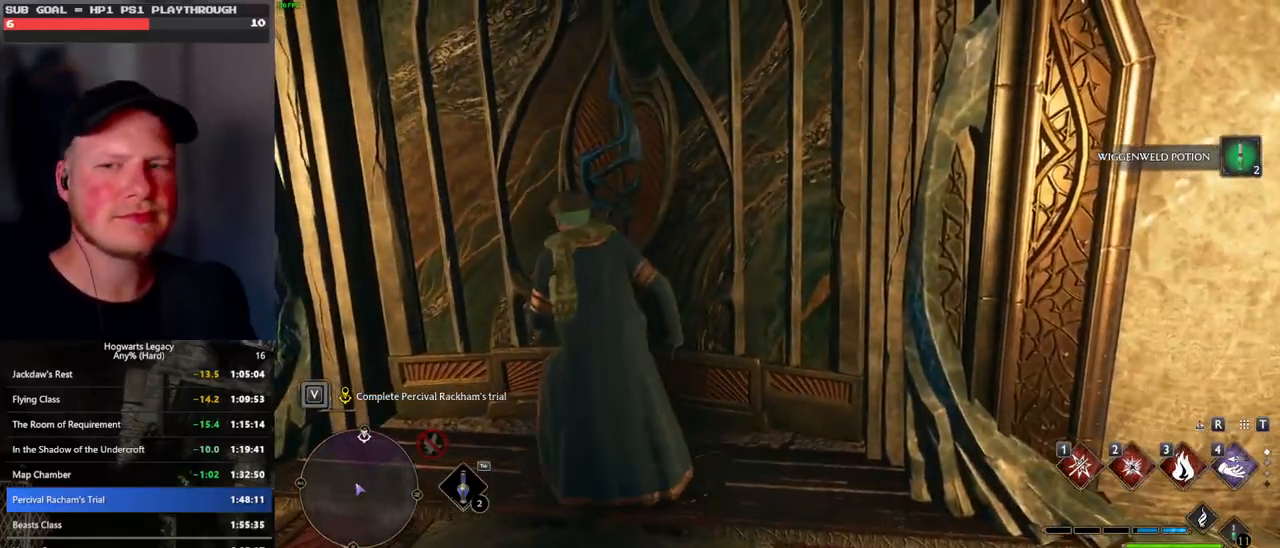
{"keys": ["w"], "mouse": [], "events": [[67, "d", "down"], [133, "d", "up"]]}
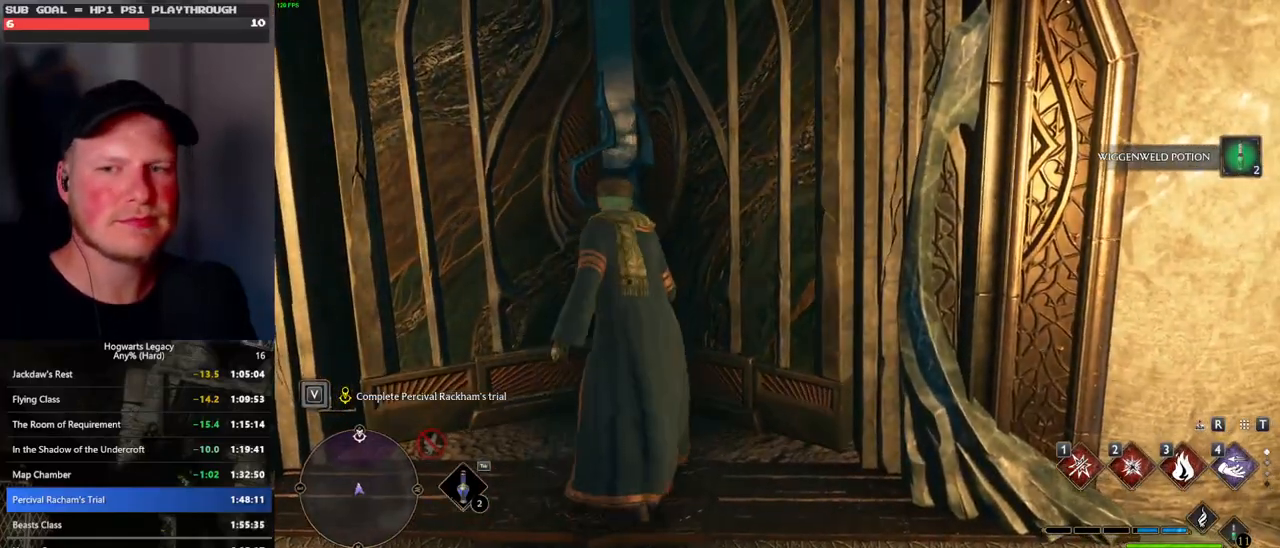
{"keys": ["w"], "mouse": ["mb5"], "events": [[300, "mouse_mb5", "down"]]}
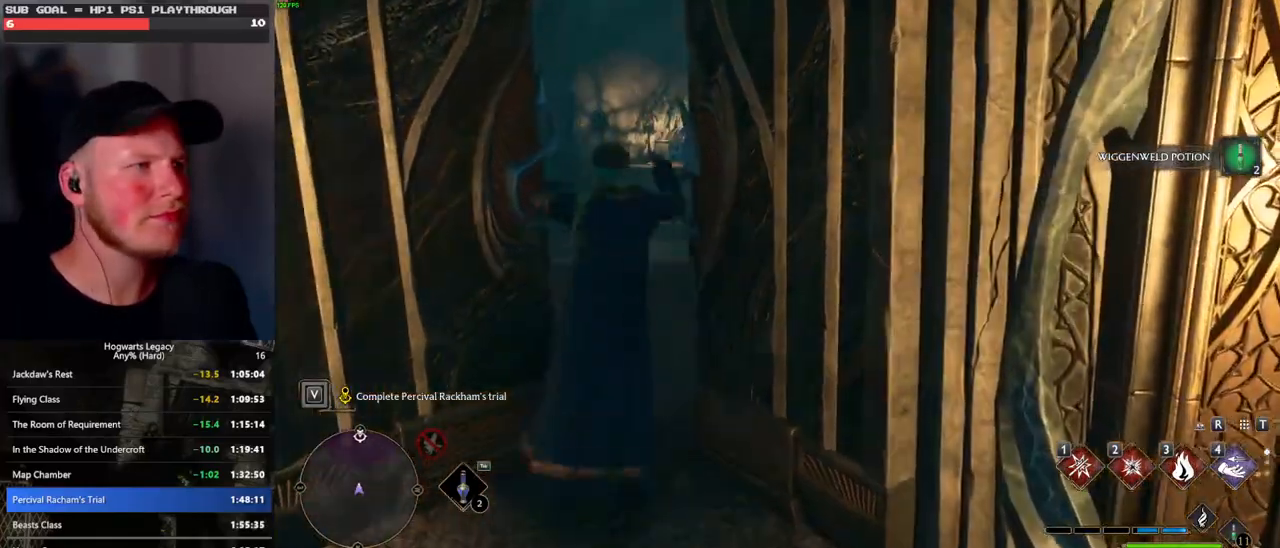
{"keys": ["w"], "mouse": [], "events": [[117, "mouse_mb5", "up"]]}
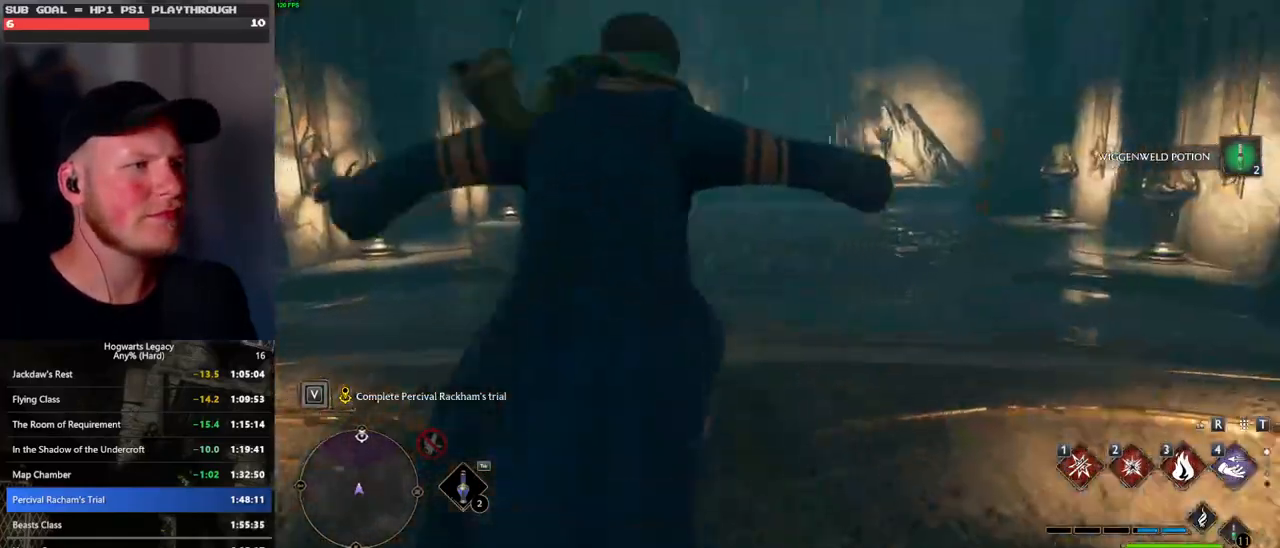
{"keys": ["space", "w"], "mouse": [], "events": [[33, "space", "down"]]}
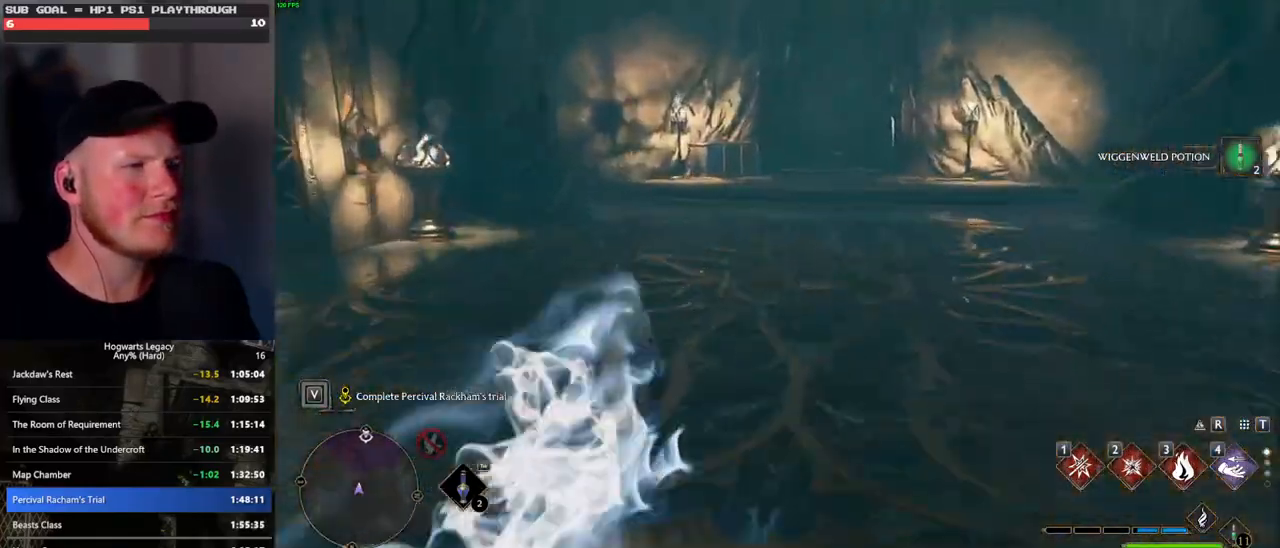
{"keys": ["space", "w"], "mouse": [], "events": [[50, "space", "up"], [67, "mouse_left", "down"], [183, "mouse_left", "up"], [483, "space", "down"]]}
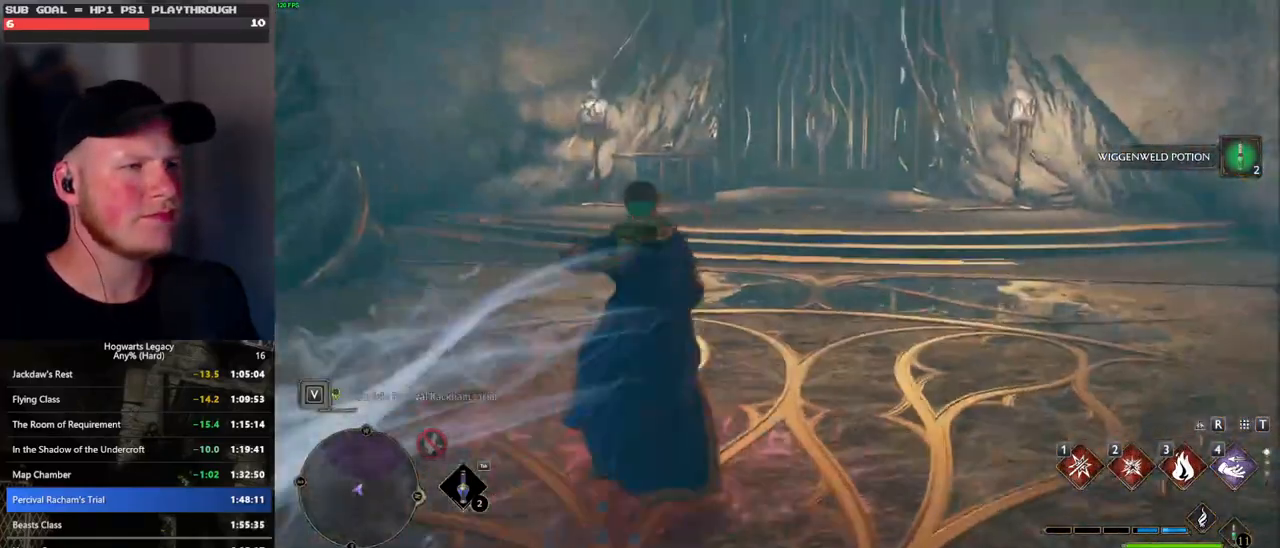
{"keys": ["w"], "mouse": [], "events": [[483, "space", "up"]]}
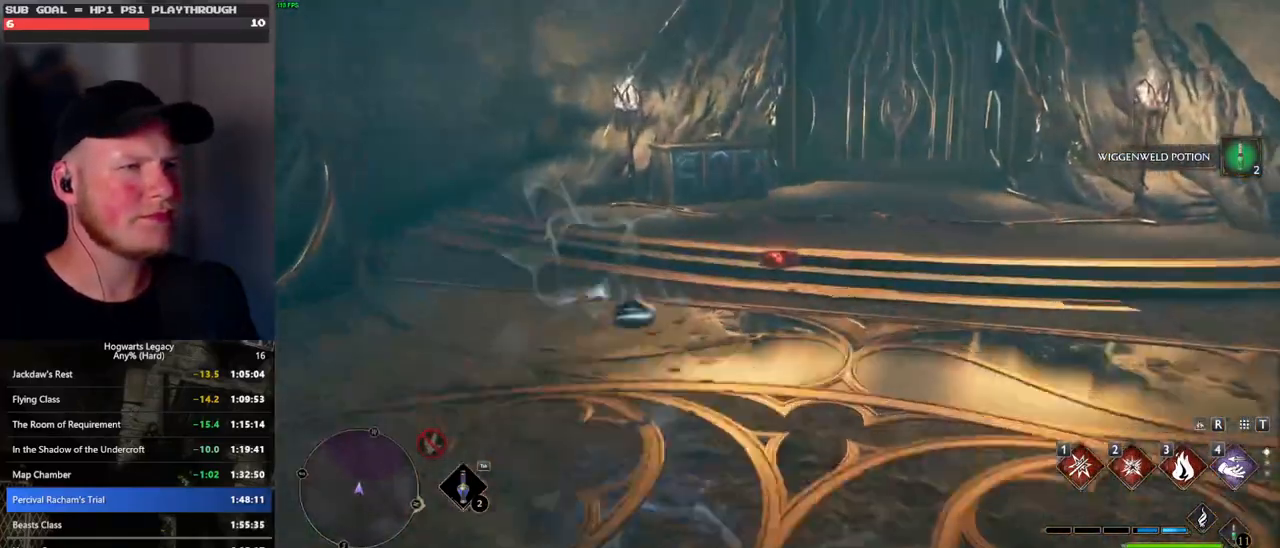
{"keys": ["w"], "mouse": [], "events": [[233, "f", "down"], [333, "f", "up"], [433, "f", "down"], [483, "f", "up"]]}
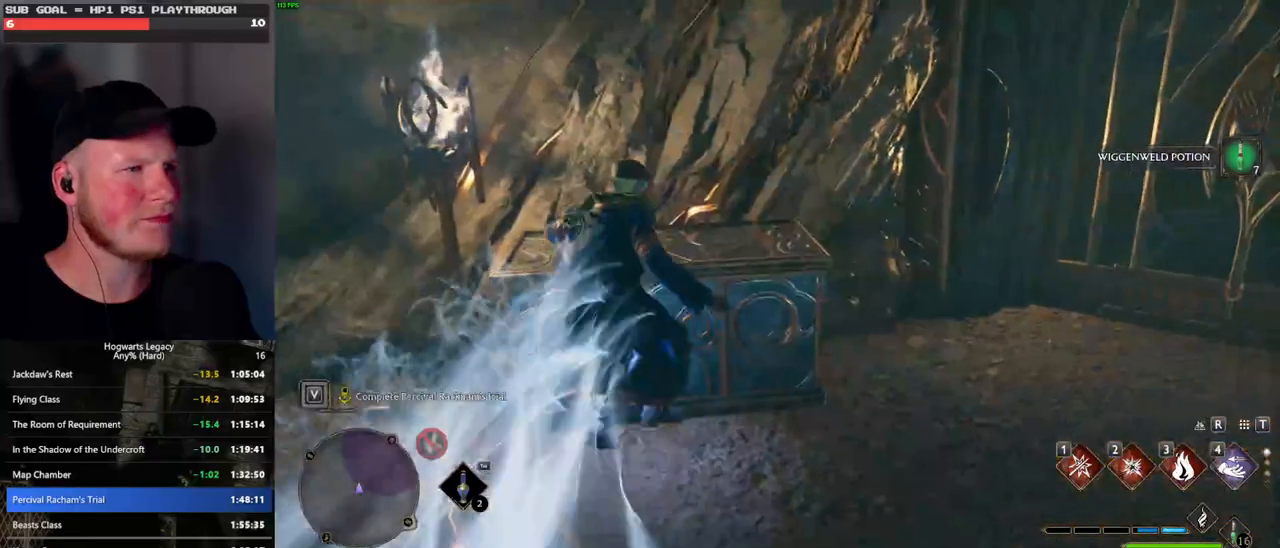
{"keys": ["w"], "mouse": [], "events": [[83, "f", "down"], [183, "f", "up"], [283, "f", "down"], [433, "f", "up"]]}
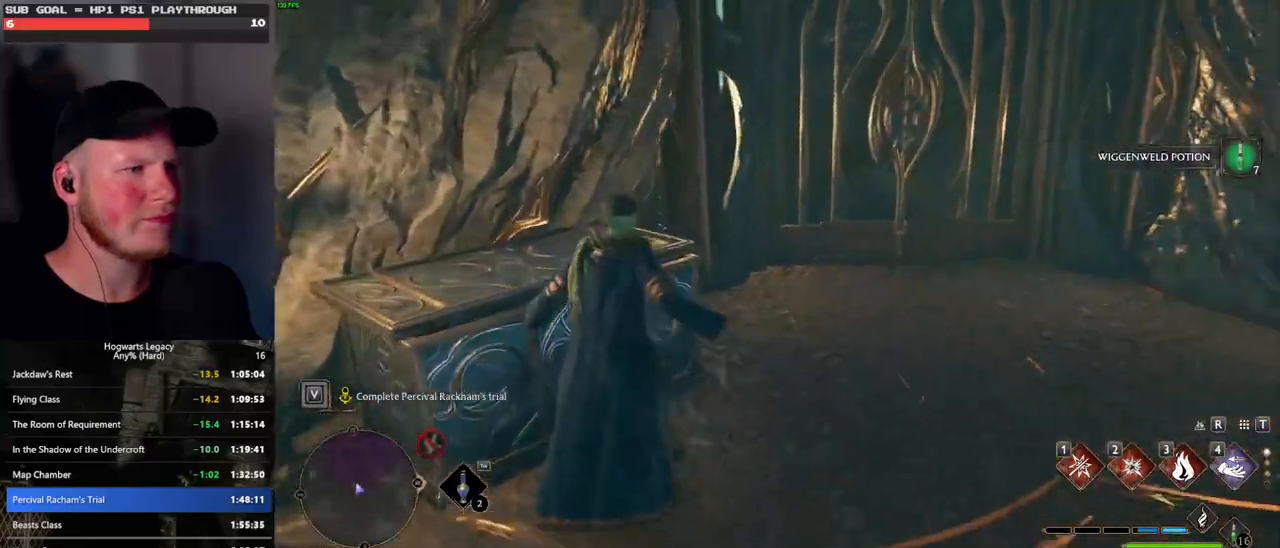
{"keys": ["w"], "mouse": [], "events": [[17, "d", "down"], [483, "d", "up"]]}
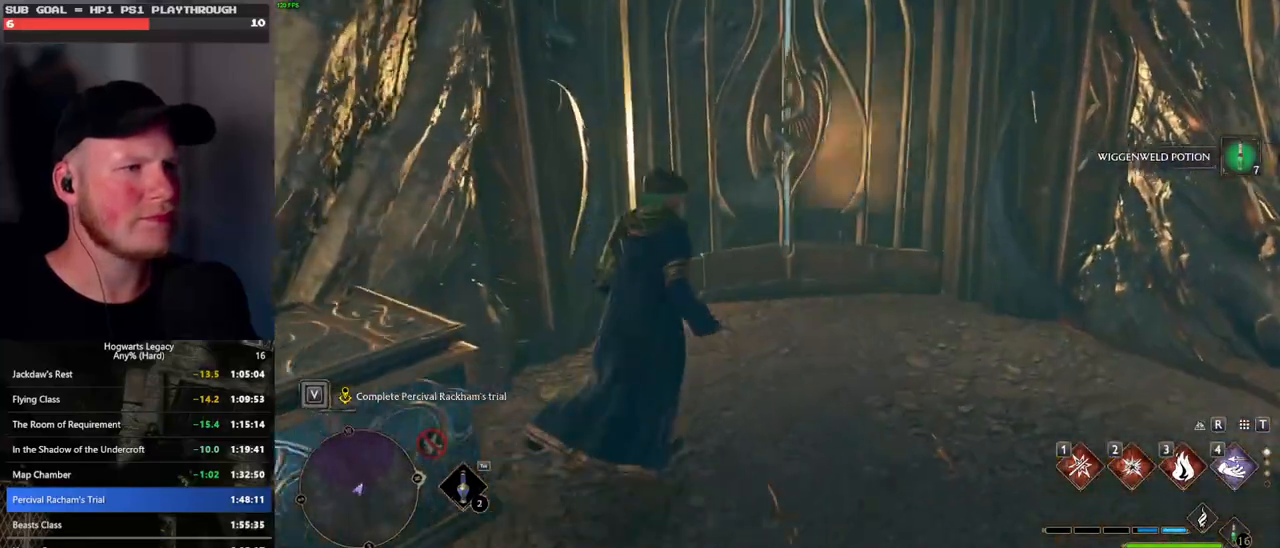
{"keys": ["w"], "mouse": [], "events": []}